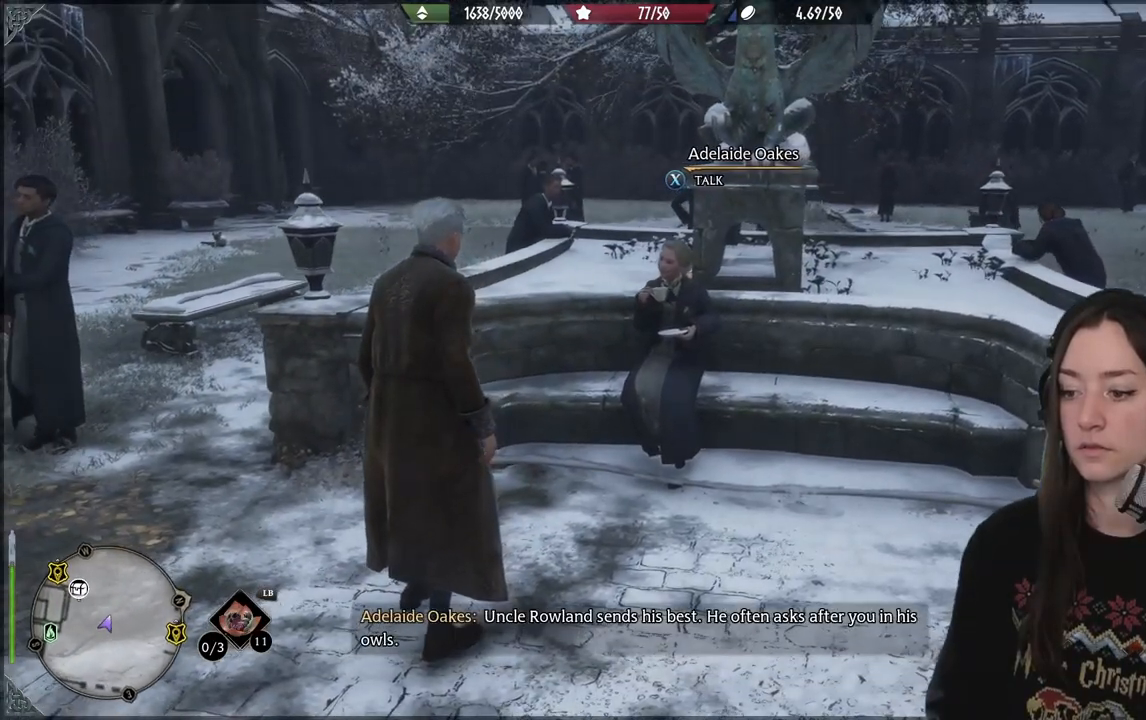
Gameplay with a controller (Xbox layout); each line is a JSON object with the inputs held at the frame after it (dt_ms = milliseconds from this image to that frame). "events" lists button and stick changes between this image and that frame as [ms after this image, input, new state], when the widget could be followed in between.
{"dt_ms": 500, "buttons": [], "left_stick": "center", "right_stick": "center", "events": []}
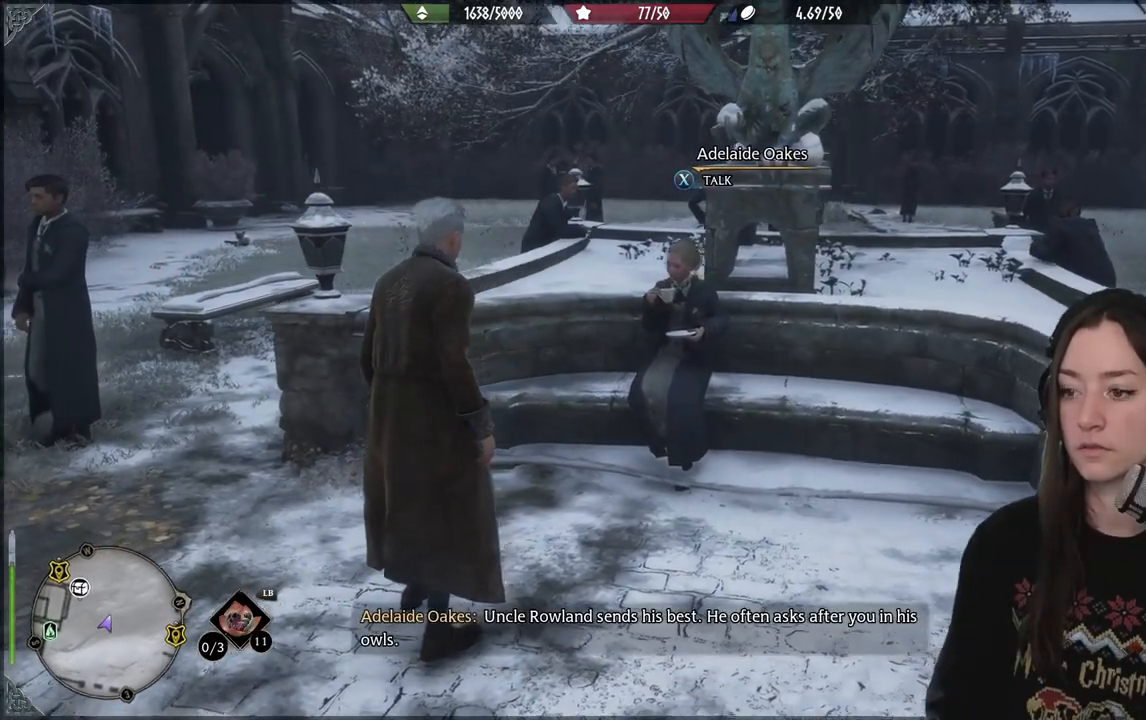
{"dt_ms": 500, "buttons": [], "left_stick": "center", "right_stick": "center", "events": []}
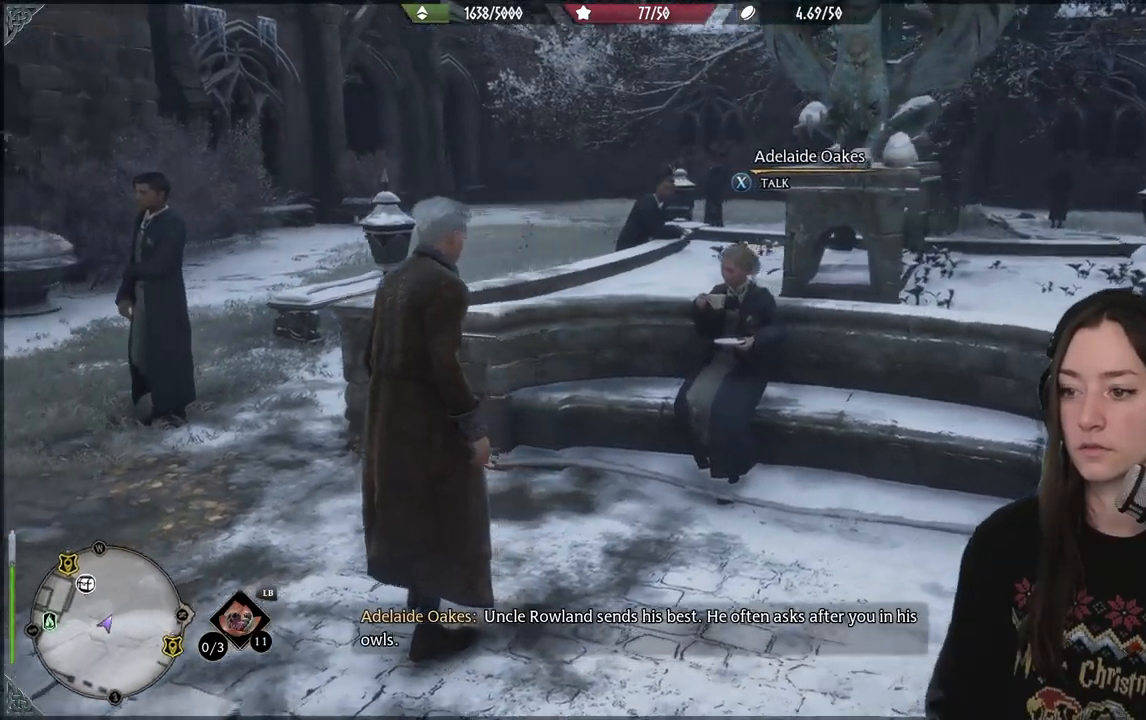
{"dt_ms": 500, "buttons": [], "left_stick": "down-left", "right_stick": "left", "events": [[200, "right_stick", "down-left"], [233, "left_stick", "down-left"], [267, "right_stick", "left"]]}
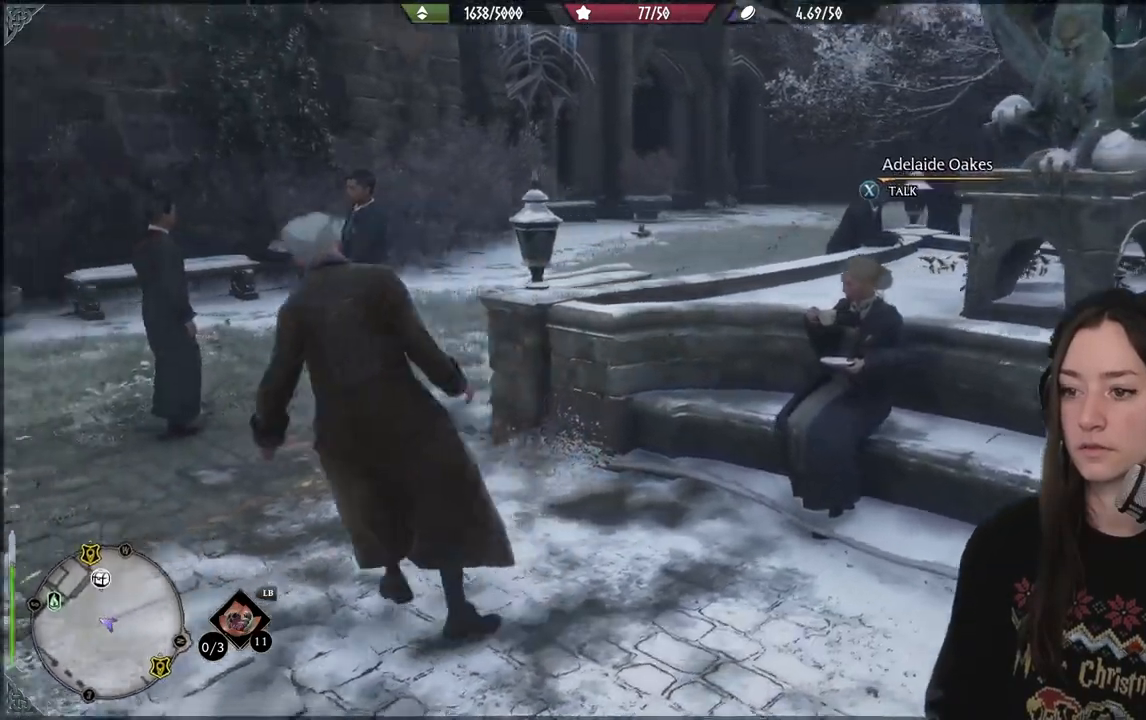
{"dt_ms": 500, "buttons": [], "left_stick": "center", "right_stick": "left", "events": [[417, "left_stick", "center"]]}
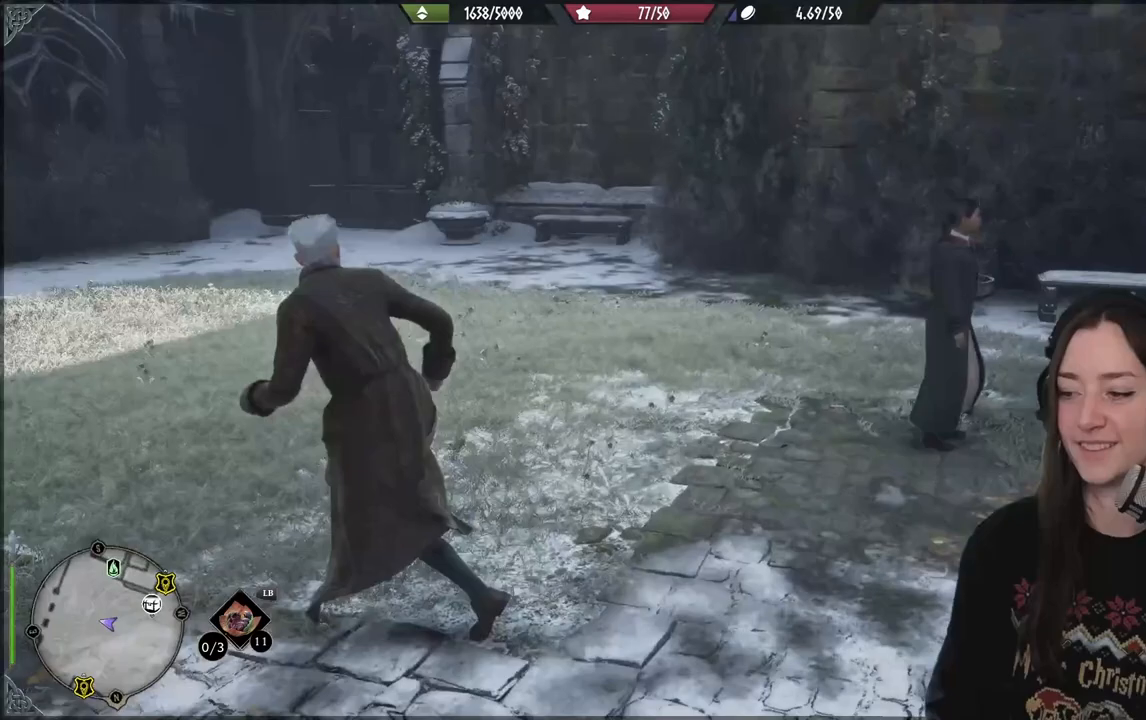
{"dt_ms": 500, "buttons": [], "left_stick": "center", "right_stick": "center", "events": [[283, "right_stick", "up-left"], [417, "right_stick", "center"]]}
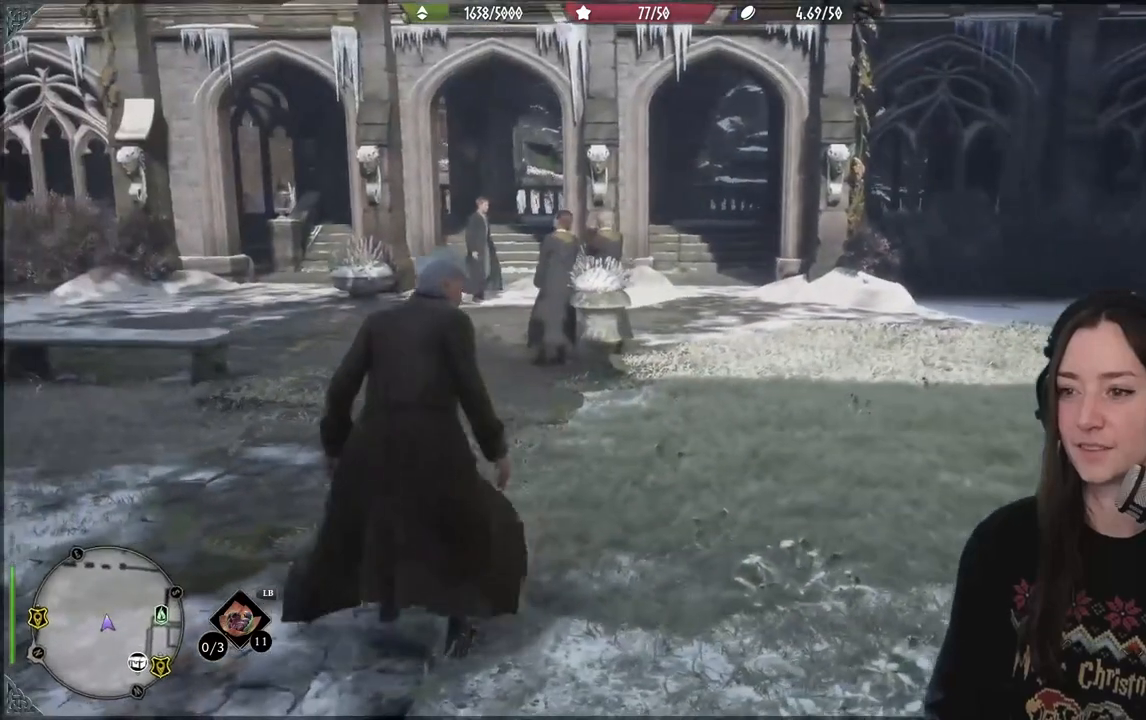
{"dt_ms": 1000, "buttons": [], "left_stick": "center", "right_stick": "center"}
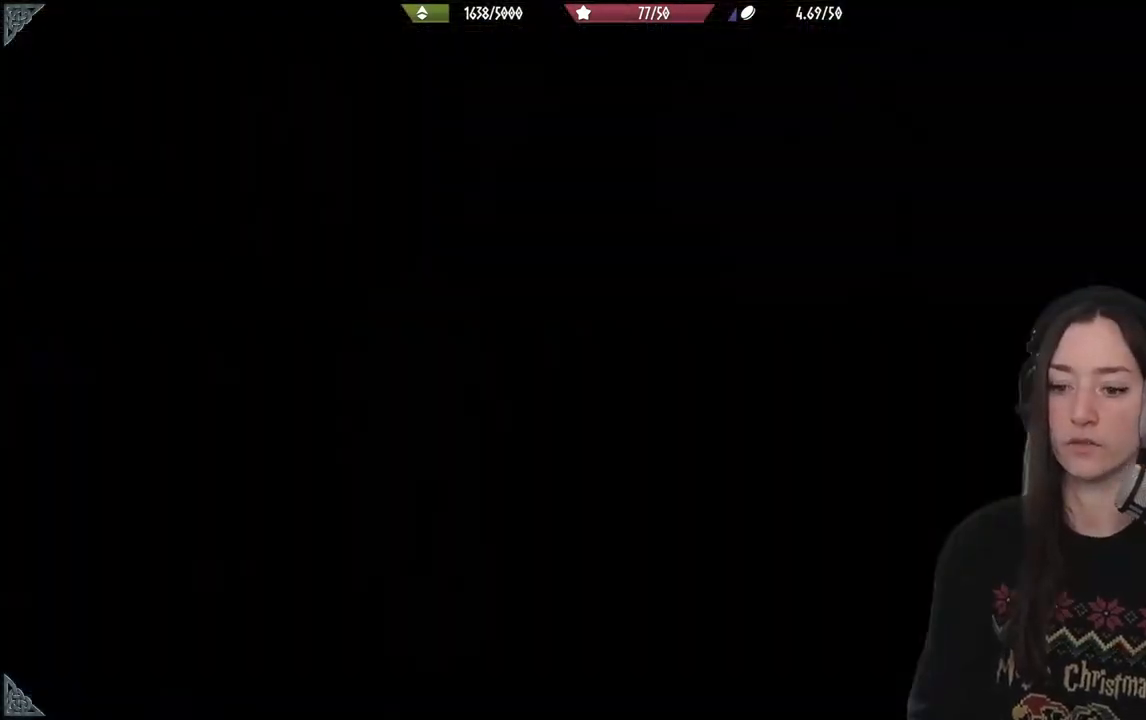
{"dt_ms": 500, "buttons": [], "left_stick": "center", "right_stick": "center", "events": []}
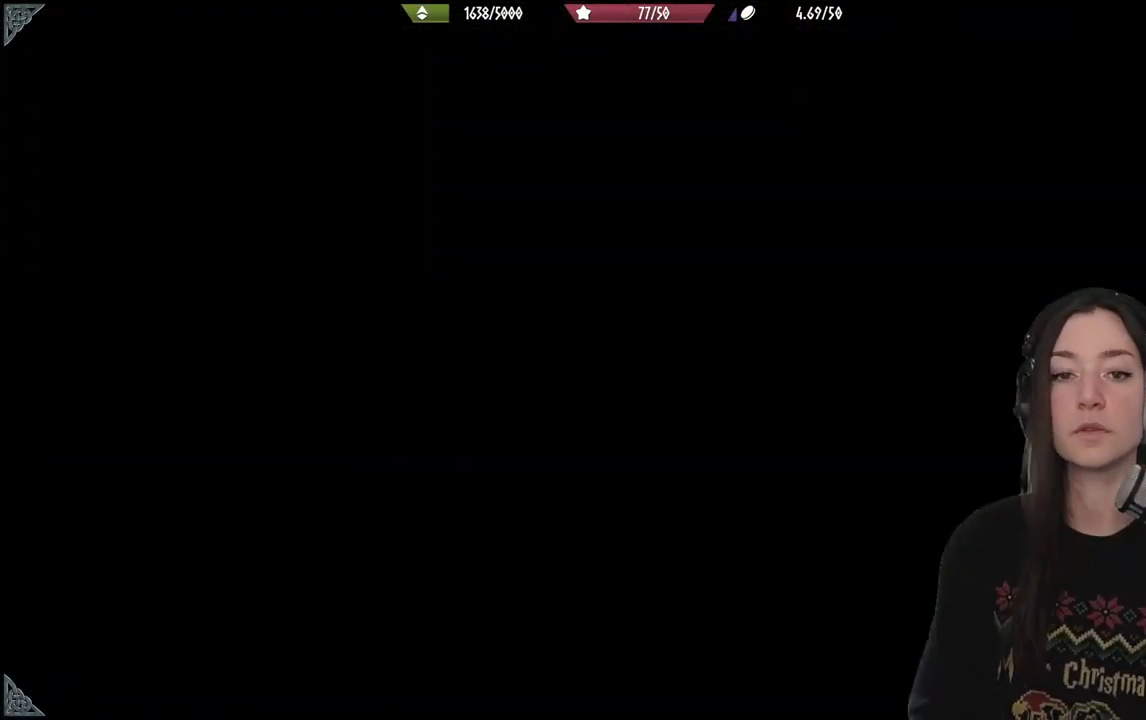
{"dt_ms": 500, "buttons": [], "left_stick": "center", "right_stick": "center", "events": []}
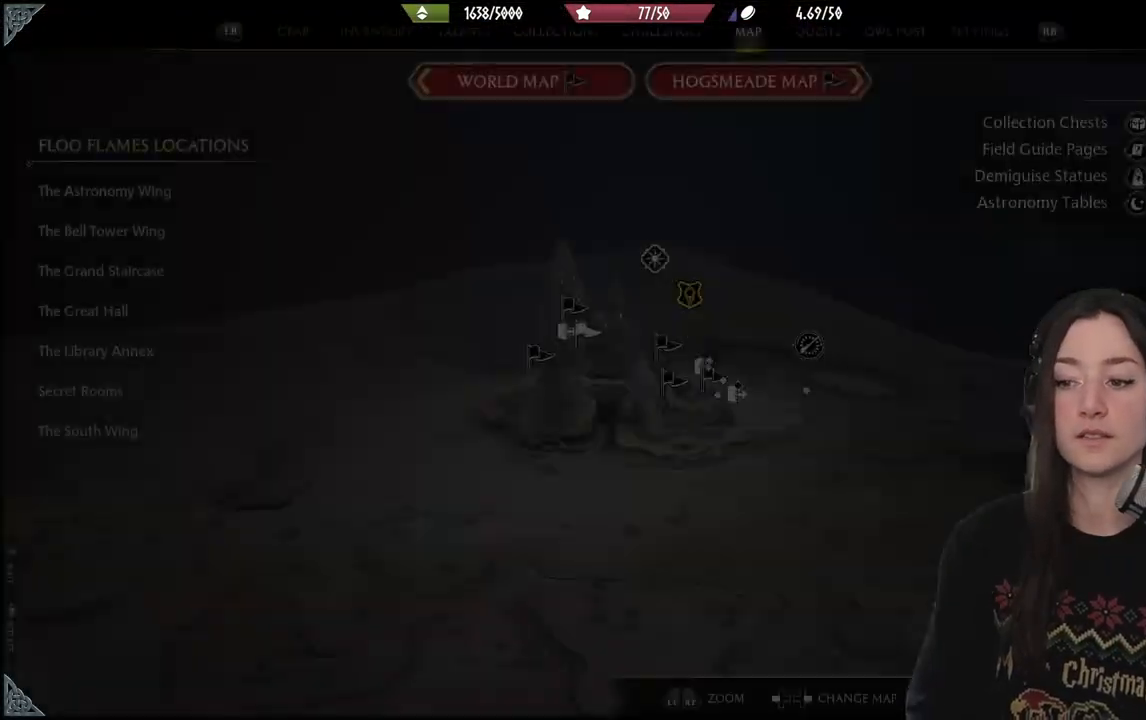
{"dt_ms": 500, "buttons": [], "left_stick": "up-right", "right_stick": "center", "events": [[233, "left_stick", "up"], [483, "left_stick", "up-right"]]}
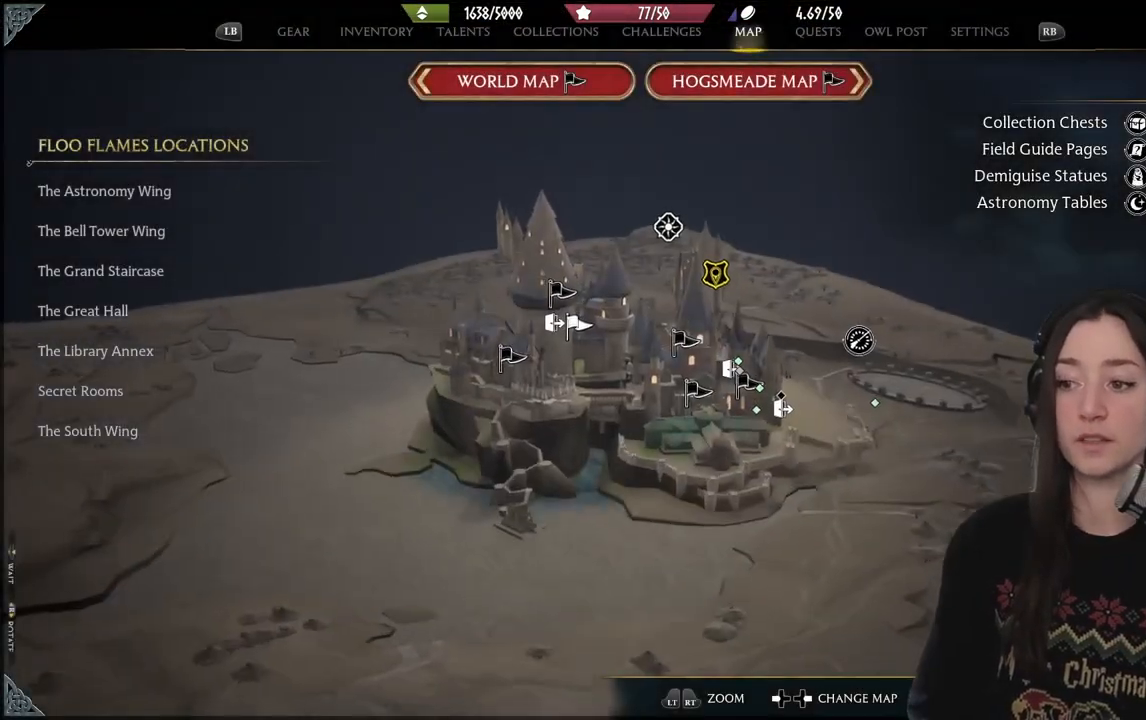
{"dt_ms": 500, "buttons": [], "left_stick": "center", "right_stick": "center", "events": [[133, "left_stick", "center"]]}
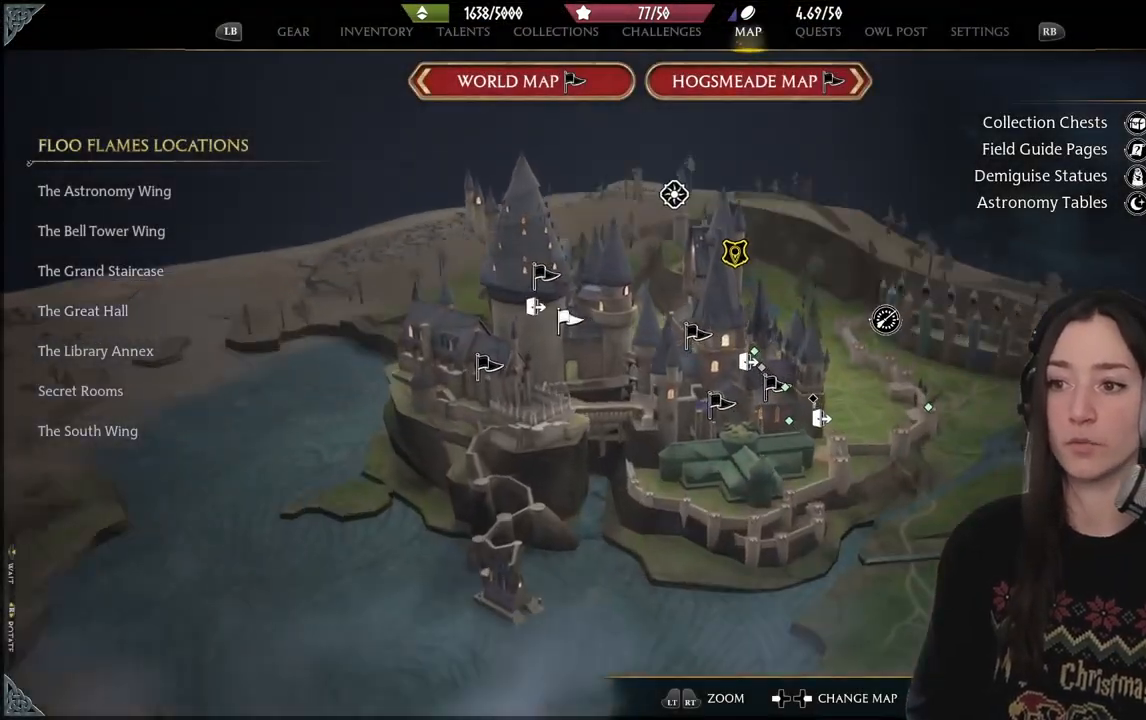
{"dt_ms": 500, "buttons": [], "left_stick": "center", "right_stick": "center", "events": [[133, "DPAD_LEFT", "down"], [200, "DPAD_LEFT", "up"]]}
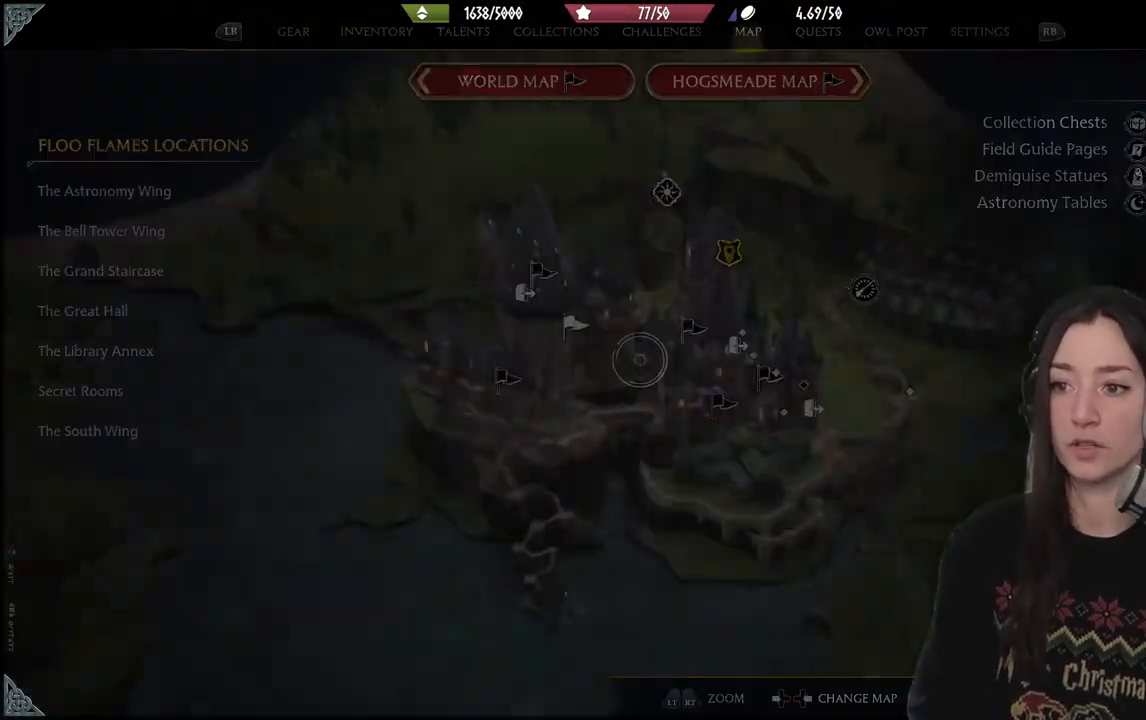
{"dt_ms": 500, "buttons": [], "left_stick": "center", "right_stick": "center", "events": []}
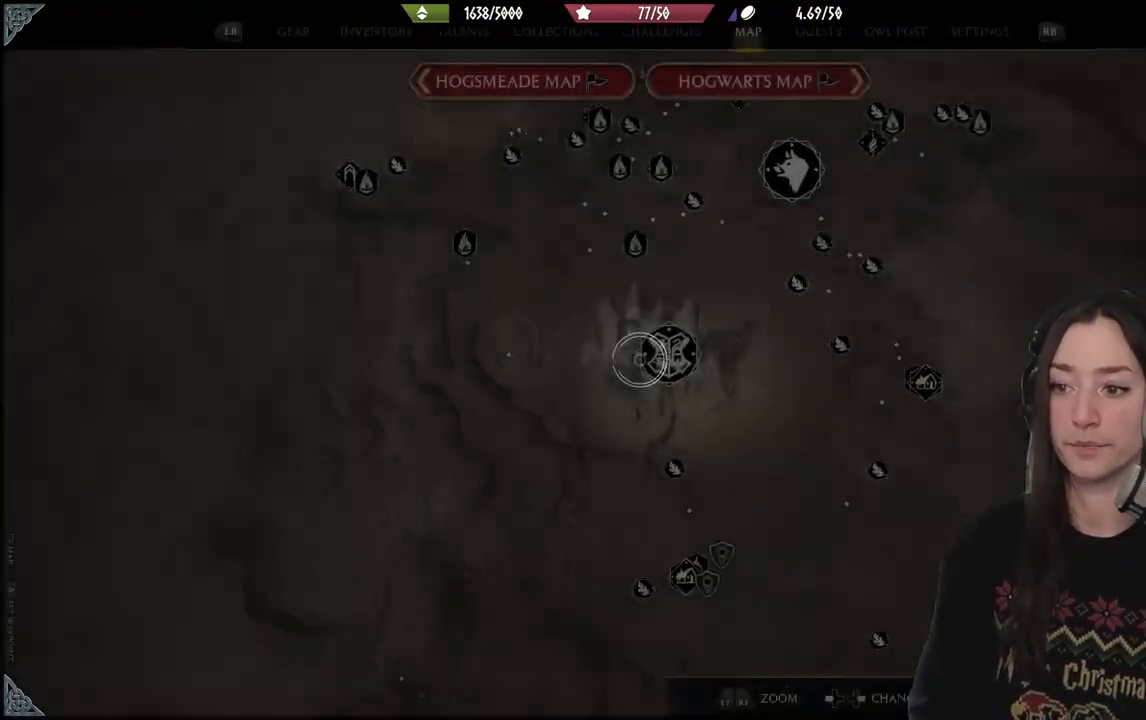
{"dt_ms": 500, "buttons": [], "left_stick": "up", "right_stick": "center", "events": [[383, "left_stick", "up"]]}
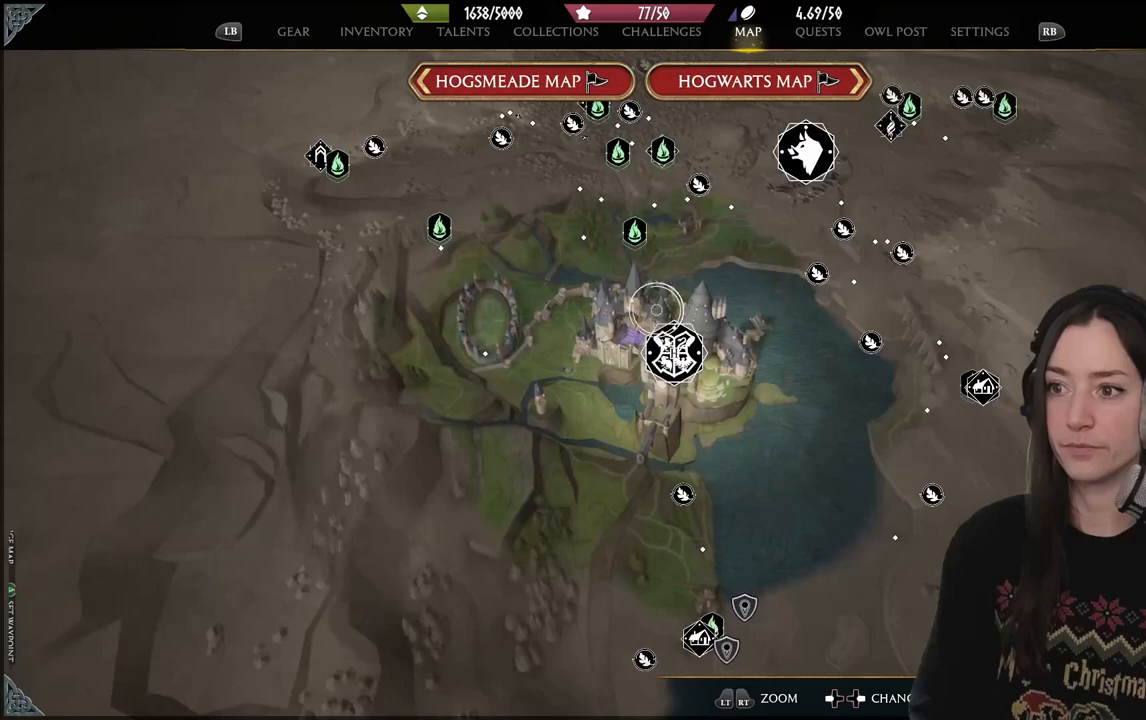
{"dt_ms": 500, "buttons": [], "left_stick": "center", "right_stick": "center", "events": [[50, "left_stick", "center"]]}
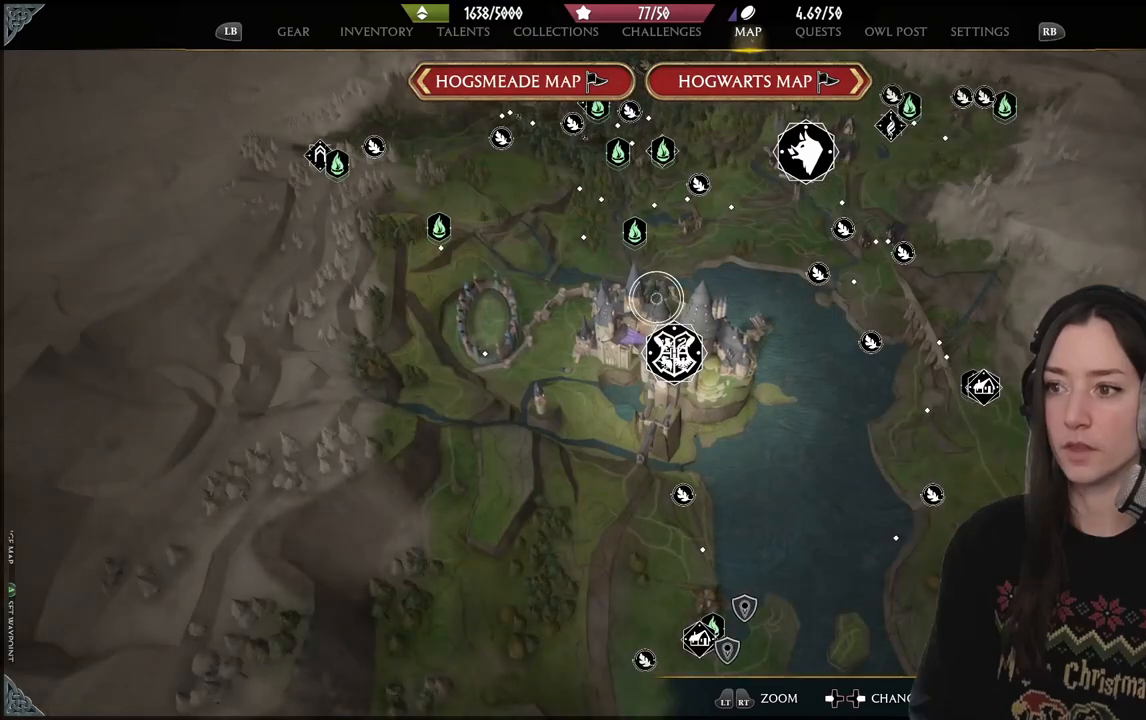
{"dt_ms": 500, "buttons": [], "left_stick": "center", "right_stick": "center", "events": []}
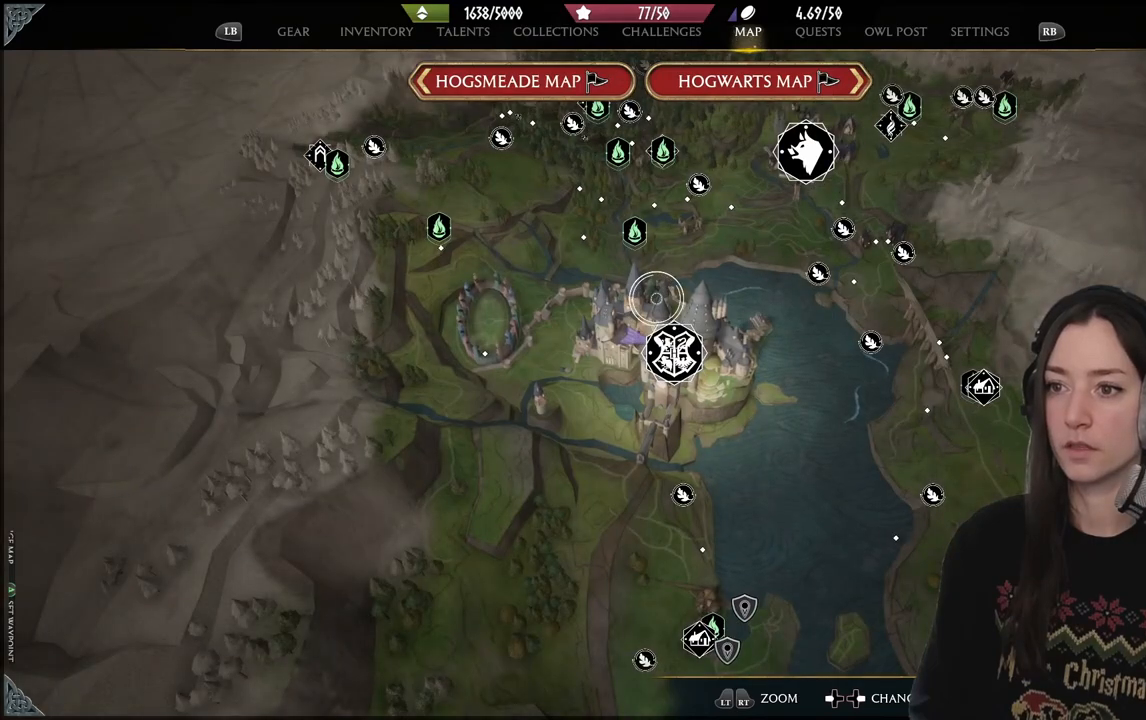
{"dt_ms": 500, "buttons": ["DPAD_LEFT"], "left_stick": "center", "right_stick": "center", "events": [[500, "DPAD_LEFT", "down"]]}
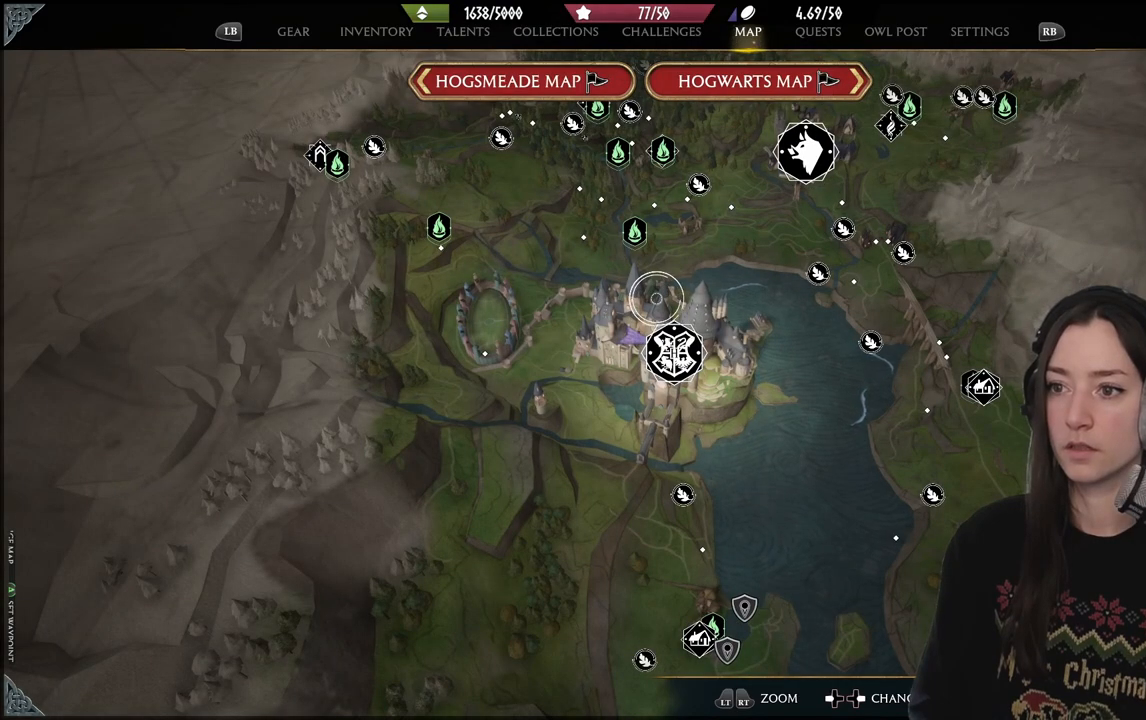
{"dt_ms": 500, "buttons": [], "left_stick": "center", "right_stick": "center", "events": [[50, "DPAD_LEFT", "up"]]}
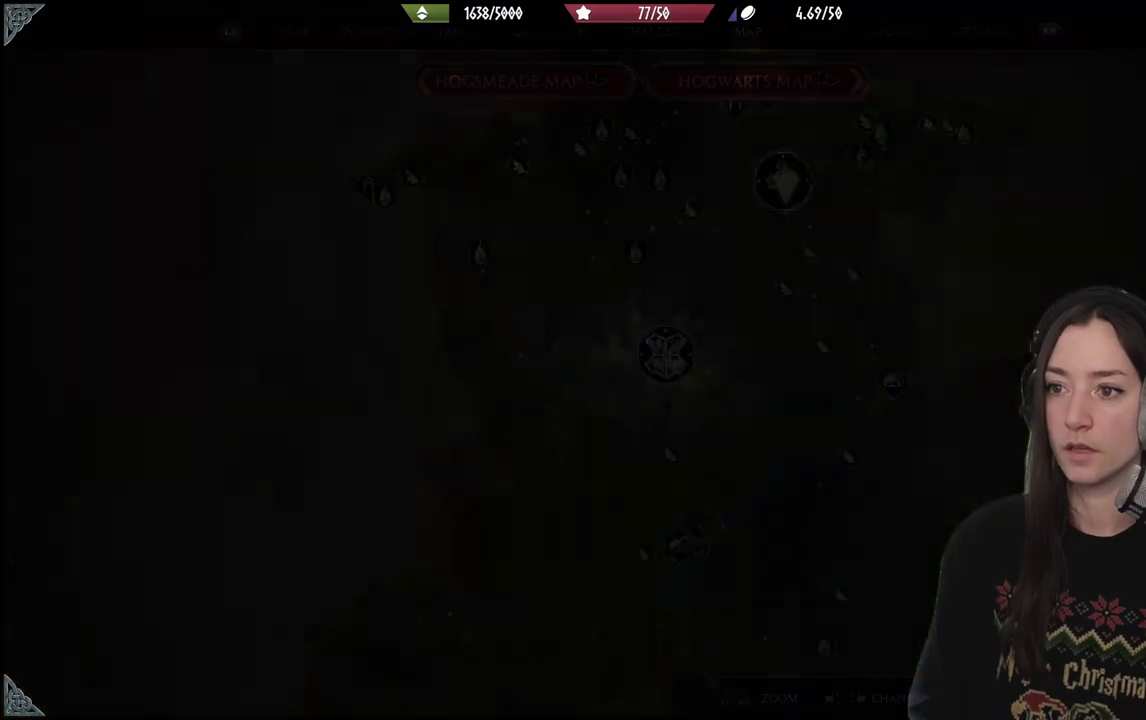
{"dt_ms": 500, "buttons": [], "left_stick": "center", "right_stick": "center", "events": []}
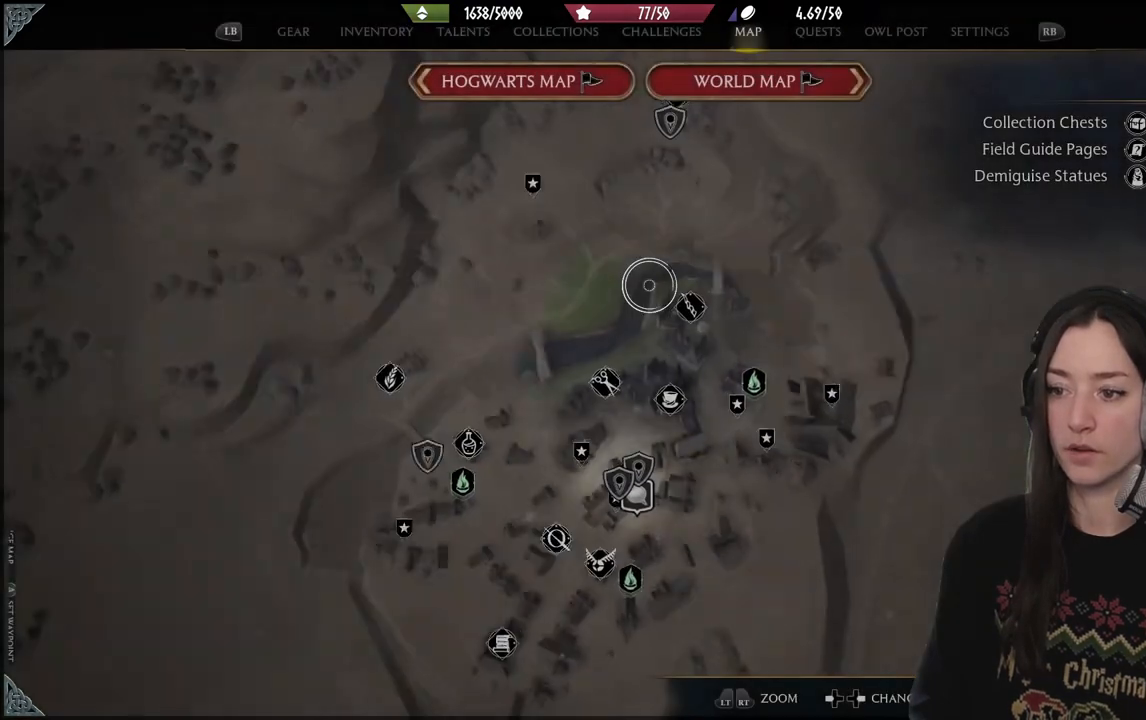
{"dt_ms": 500, "buttons": [], "left_stick": "down", "right_stick": "center", "events": [[233, "left_stick", "down"]]}
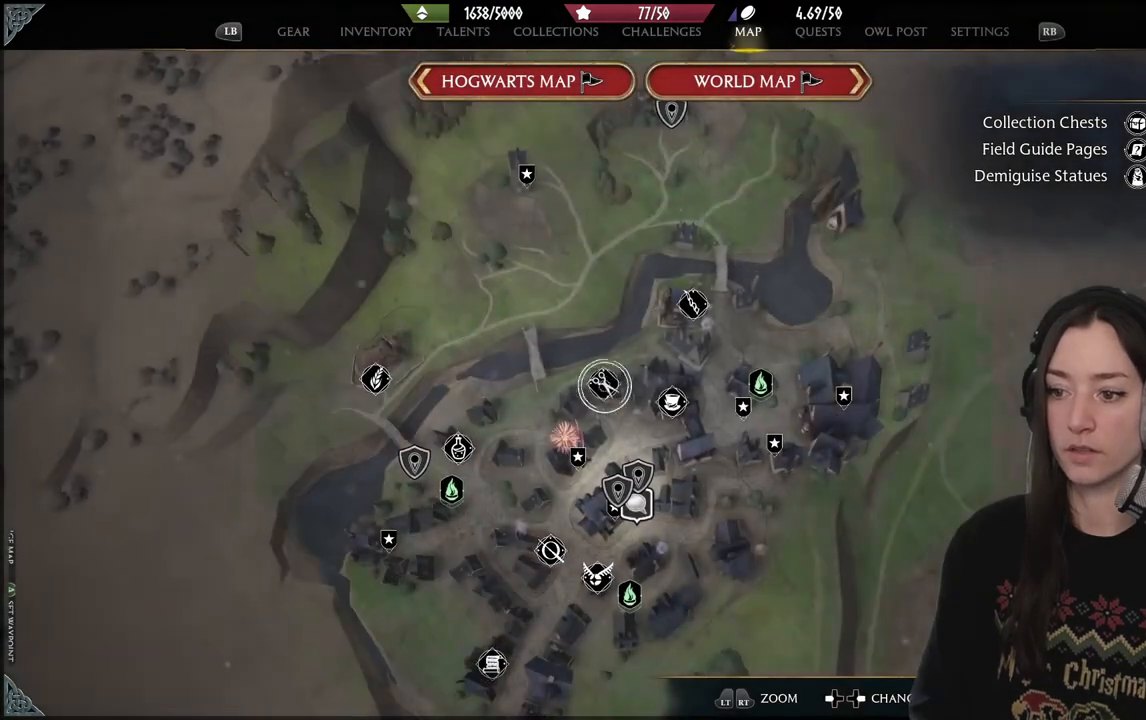
{"dt_ms": 500, "buttons": [], "left_stick": "center", "right_stick": "center", "events": [[367, "left_stick", "center"]]}
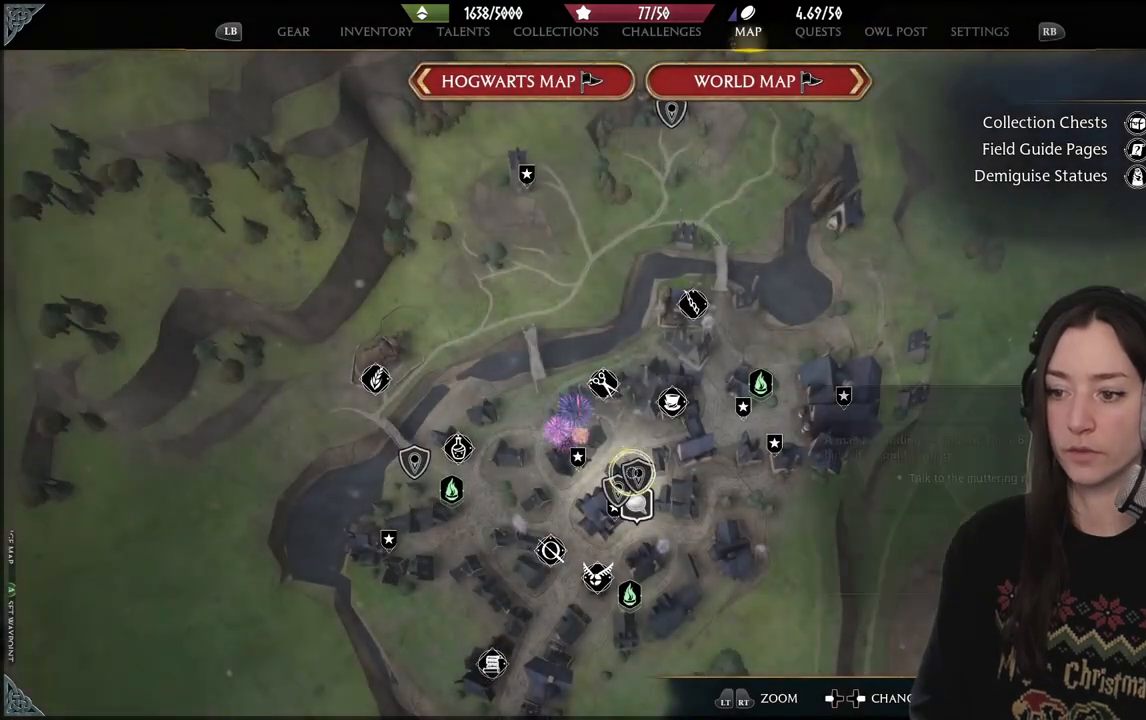
{"dt_ms": 500, "buttons": [], "left_stick": "center", "right_stick": "center", "events": [[183, "left_stick", "up-left"], [350, "left_stick", "center"]]}
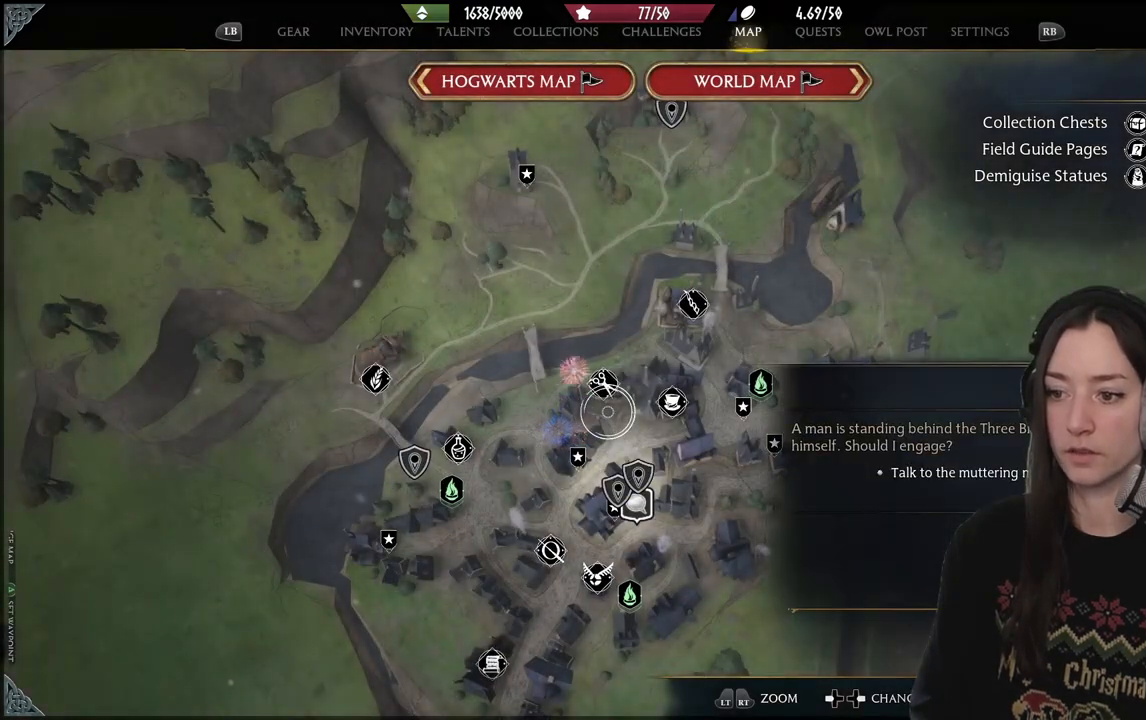
{"dt_ms": 500, "buttons": [], "left_stick": "center", "right_stick": "center", "events": [[133, "left_stick", "up"], [233, "left_stick", "center"]]}
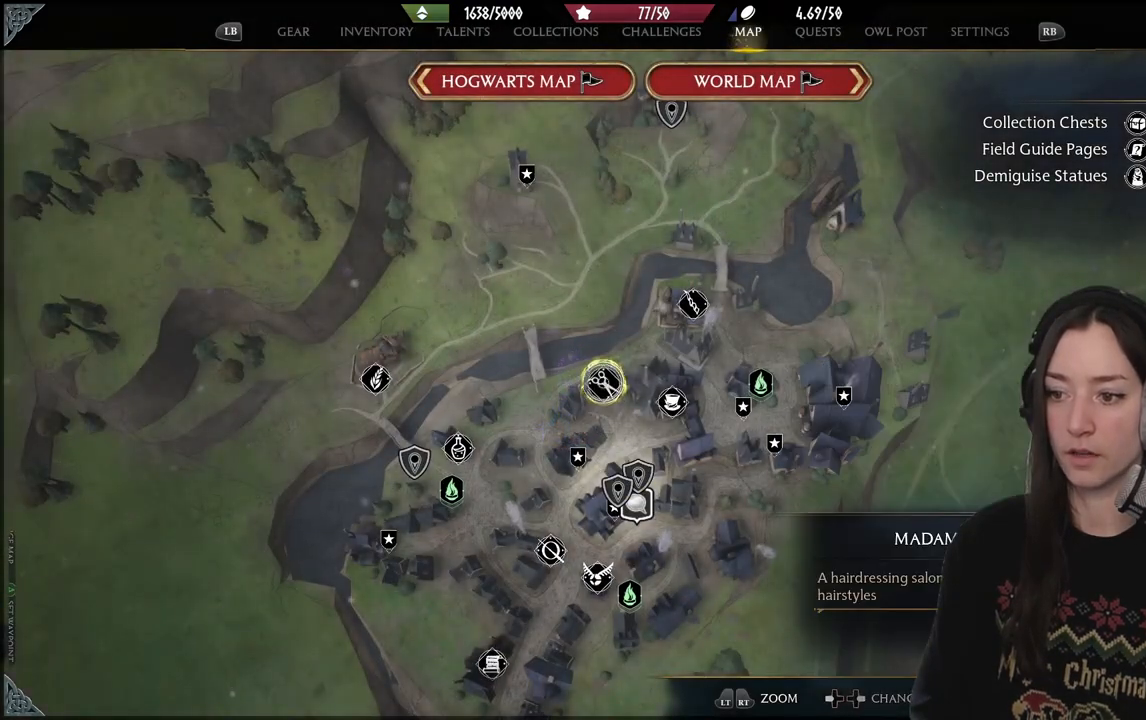
{"dt_ms": 500, "buttons": [], "left_stick": "center", "right_stick": "center", "events": []}
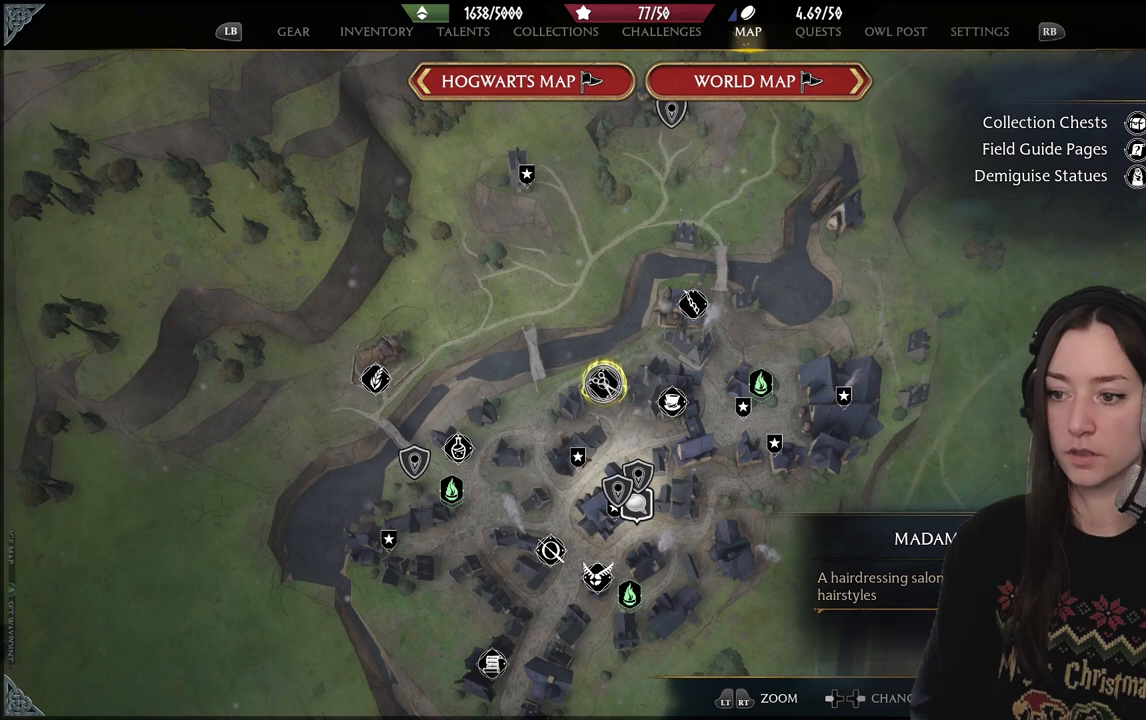
{"dt_ms": 500, "buttons": [], "left_stick": "center", "right_stick": "center", "events": [[283, "A", "down"], [350, "A", "up"]]}
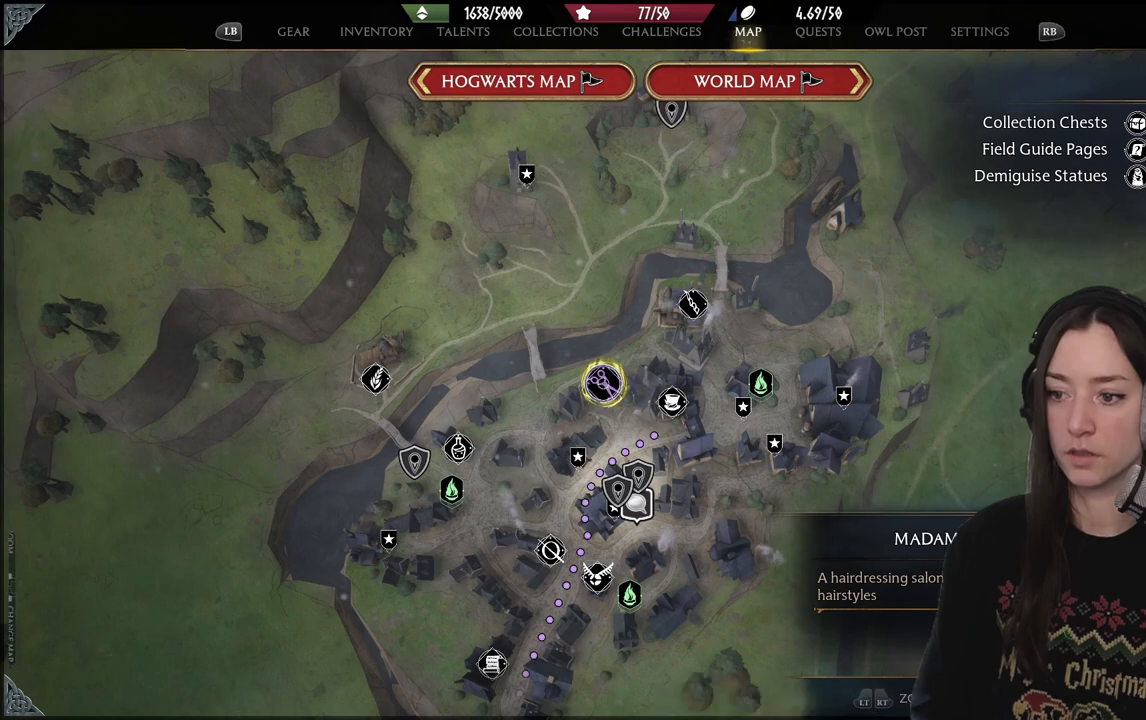
{"dt_ms": 500, "buttons": [], "left_stick": "down-left", "right_stick": "center", "events": [[267, "left_stick", "down-left"]]}
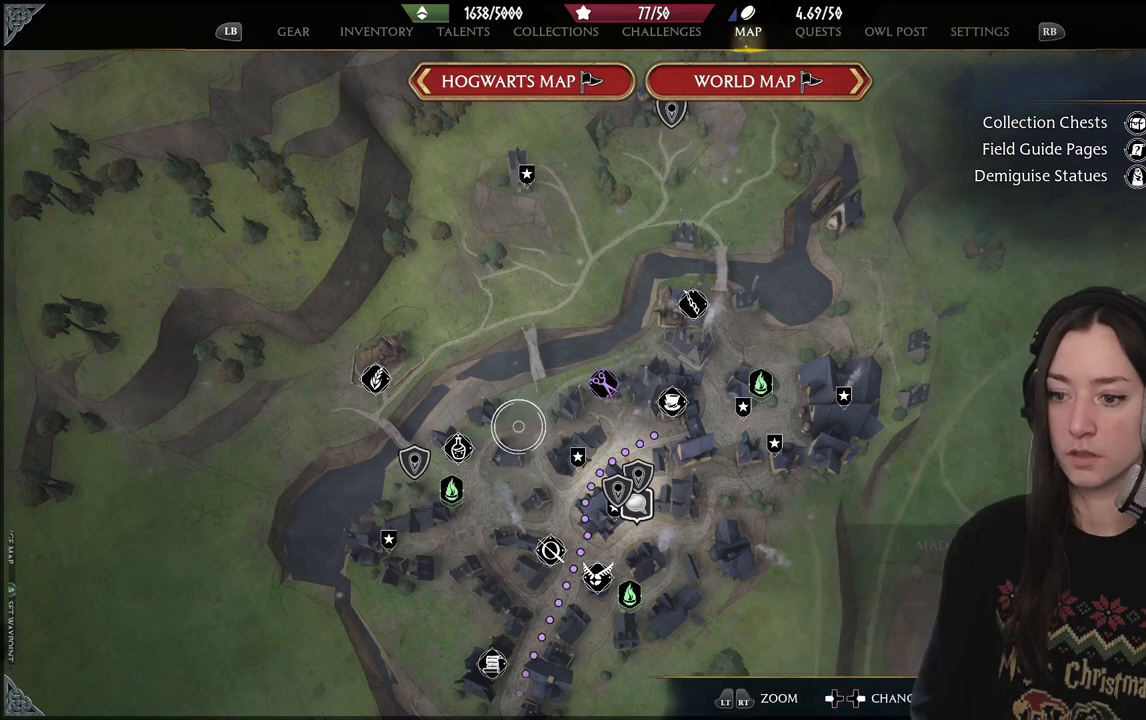
{"dt_ms": 500, "buttons": [], "left_stick": "center", "right_stick": "center", "events": [[250, "left_stick", "center"]]}
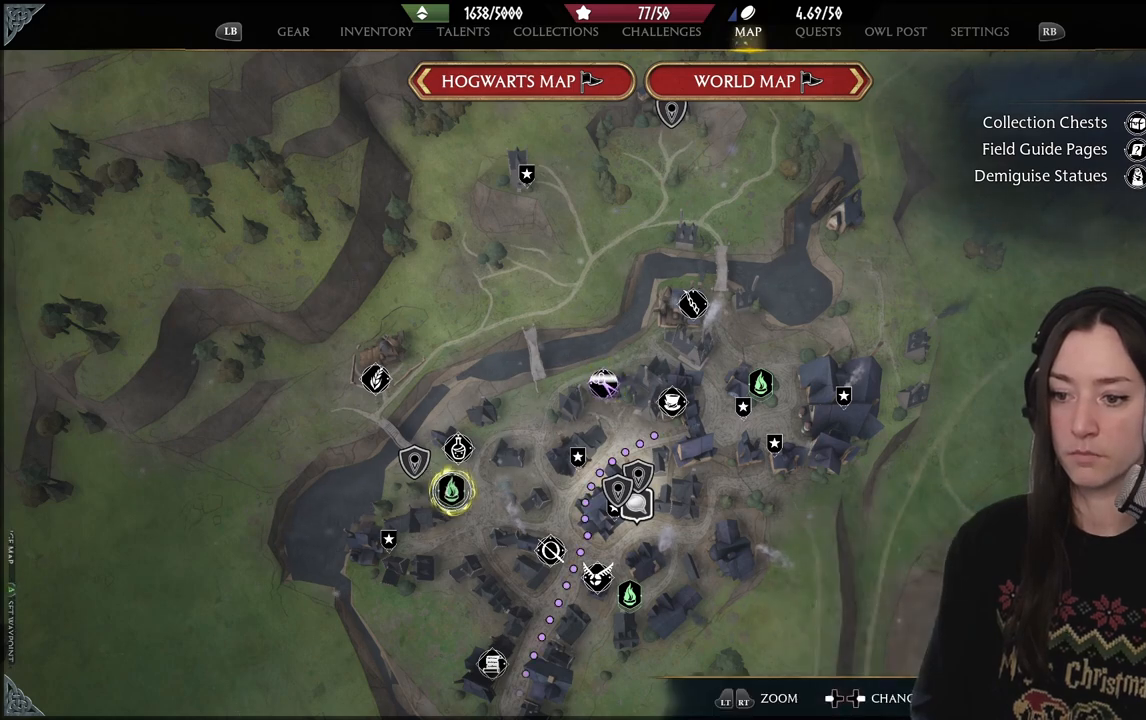
{"dt_ms": 500, "buttons": [], "left_stick": "center", "right_stick": "center", "events": [[183, "X", "down"], [317, "X", "up"]]}